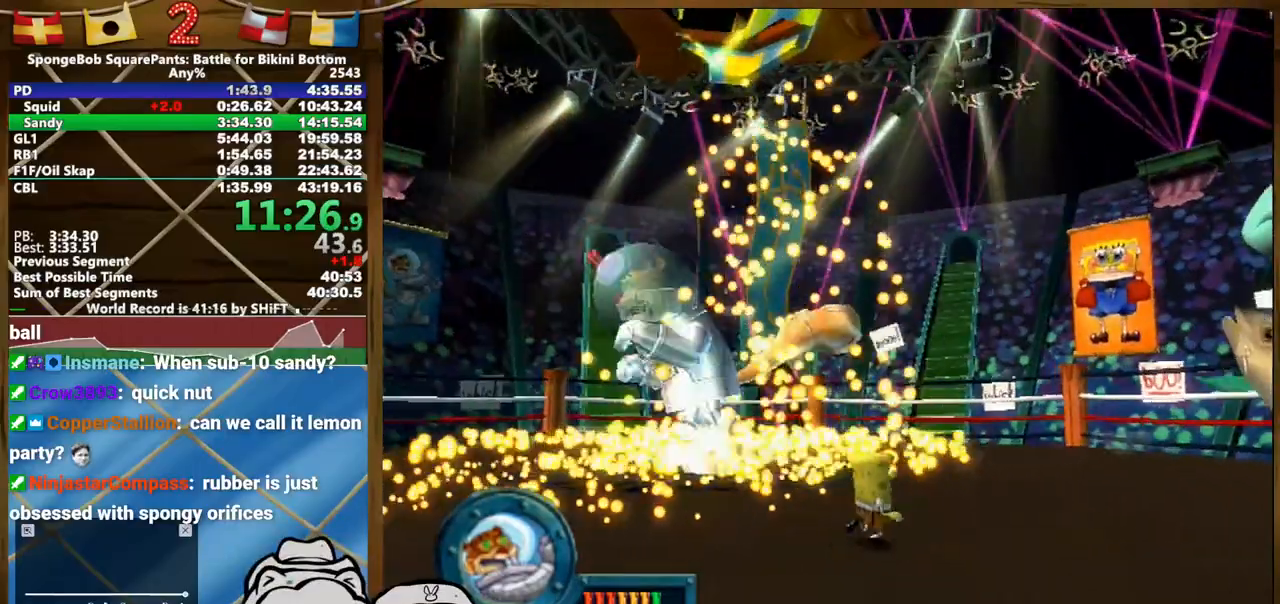
Gameplay with a controller (Xbox layout); each line is a JSON object with the inputs held at the frame after it (dt_ms = milliseconds from this image to that frame). "button_events" lists button changes between this image and that frame as [ms after this image, input, new state], when the widget could be followed in between (sticks are given only as held states). Not read: A L3 R3.
{"dt_ms": 500, "buttons": [], "left_stick": "right", "right_stick": "center", "button_events": []}
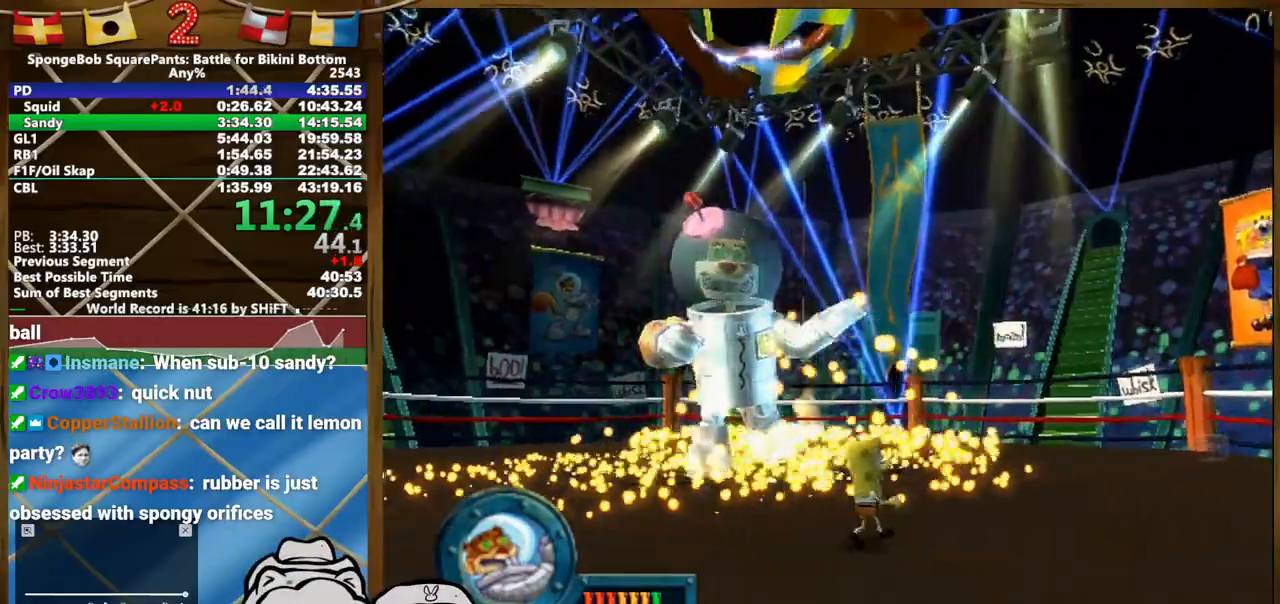
{"dt_ms": 500, "buttons": [], "left_stick": "up-right", "right_stick": "center", "button_events": []}
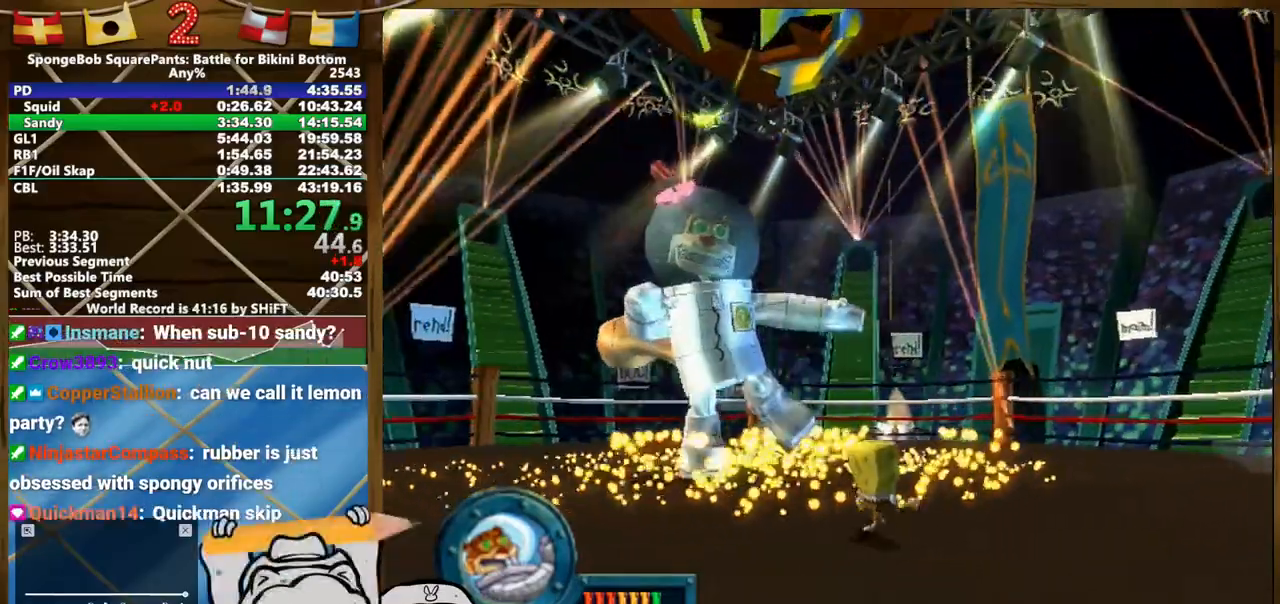
{"dt_ms": 500, "buttons": [], "left_stick": "up-right", "right_stick": "center", "button_events": []}
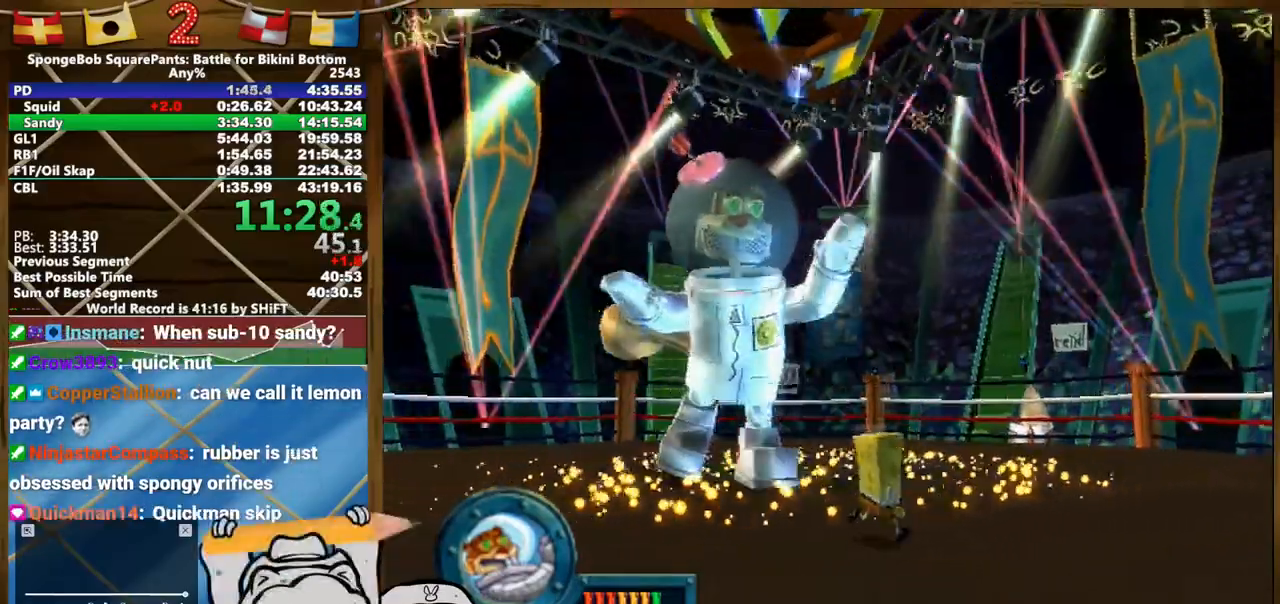
{"dt_ms": 500, "buttons": [], "left_stick": "up-right", "right_stick": "center", "button_events": []}
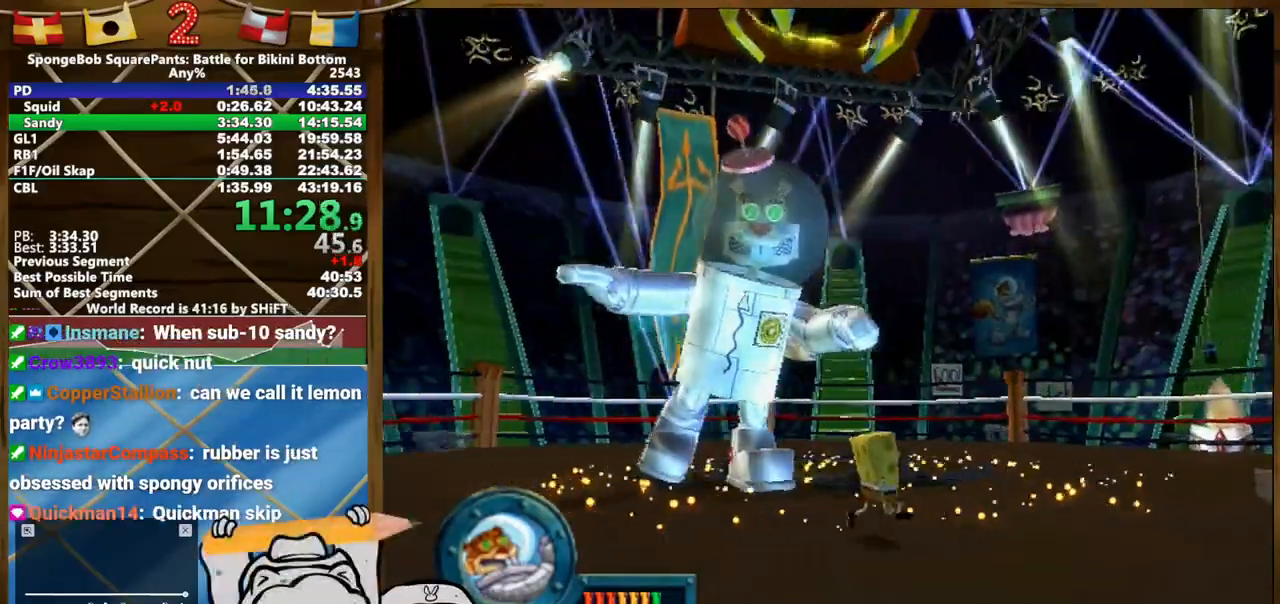
{"dt_ms": 500, "buttons": [], "left_stick": "up-right", "right_stick": "center", "button_events": []}
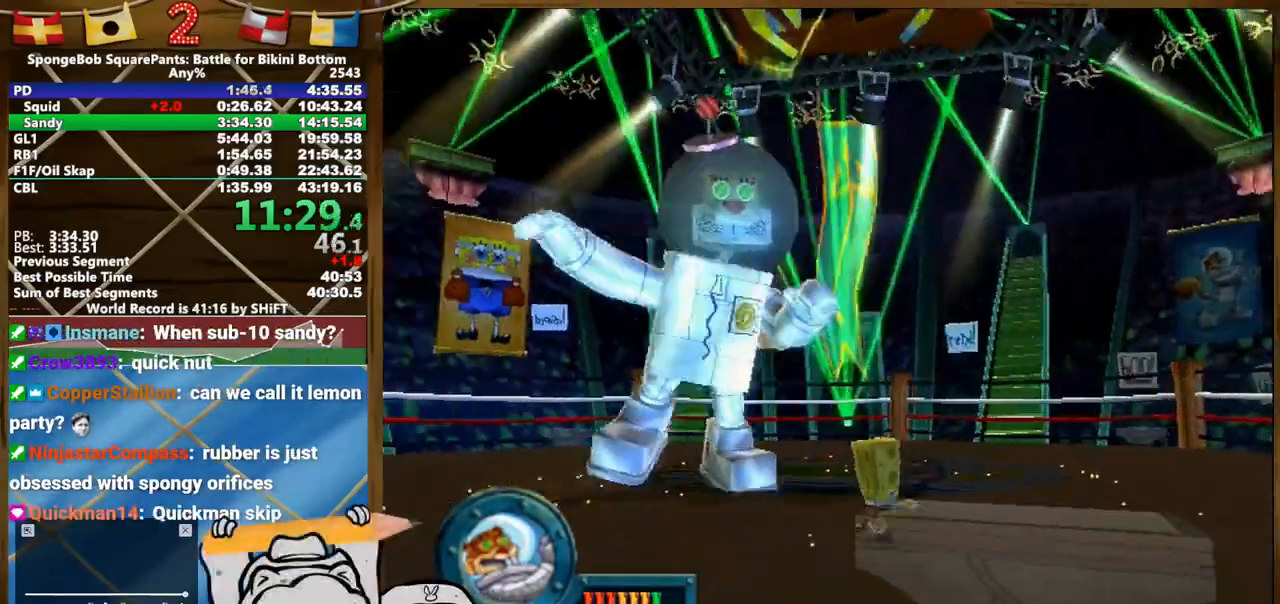
{"dt_ms": 500, "buttons": [], "left_stick": "up-right", "right_stick": "center", "button_events": []}
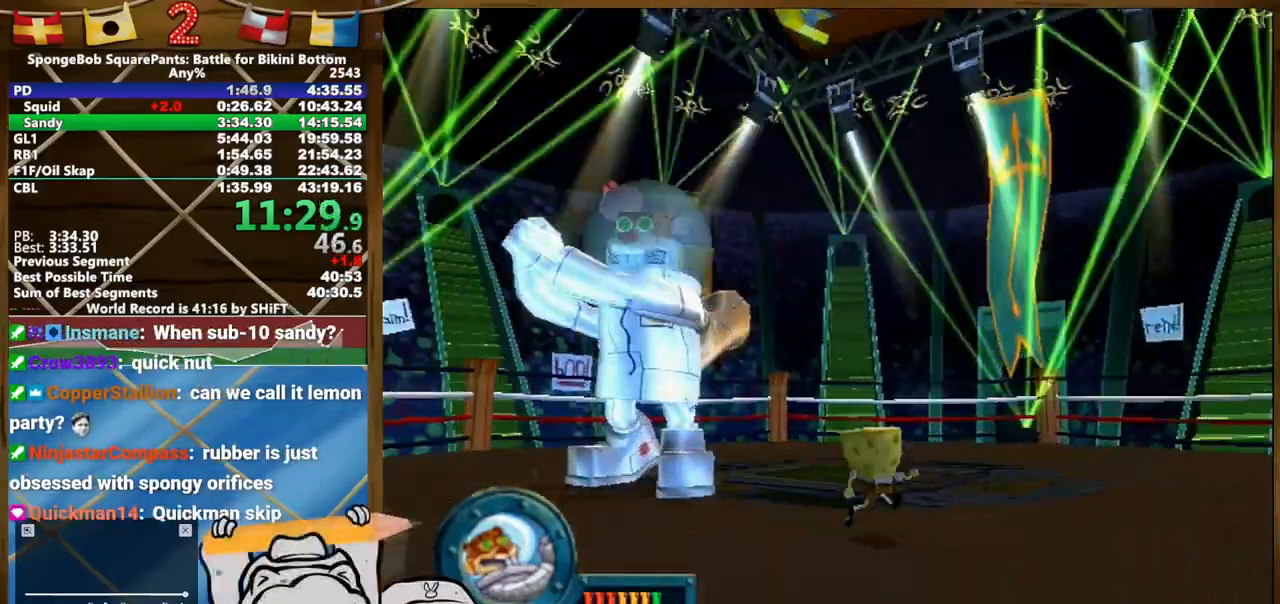
{"dt_ms": 500, "buttons": [], "left_stick": "right", "right_stick": "center", "button_events": []}
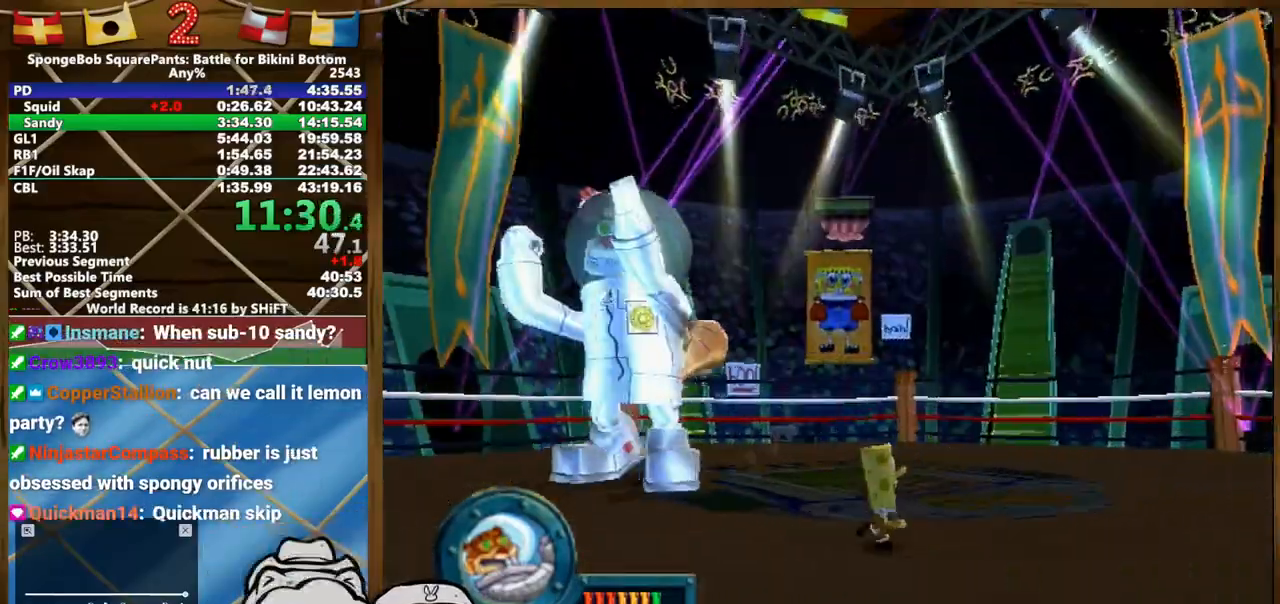
{"dt_ms": 500, "buttons": [], "left_stick": "right", "right_stick": "center", "button_events": []}
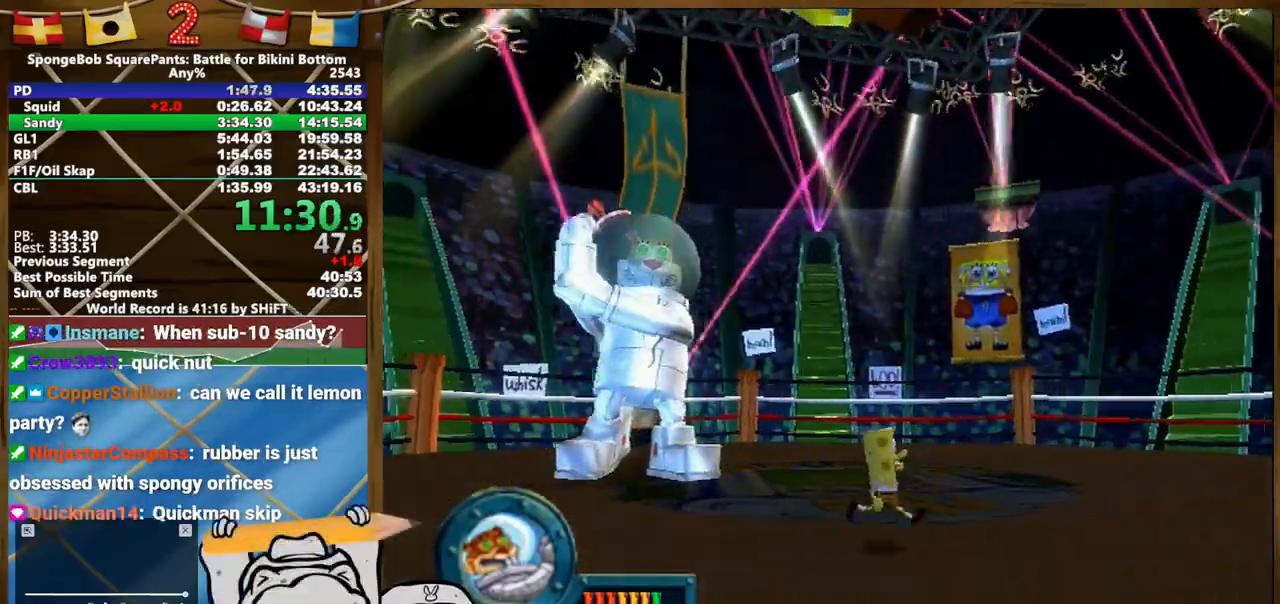
{"dt_ms": 500, "buttons": [], "left_stick": "up-right", "right_stick": "center", "button_events": []}
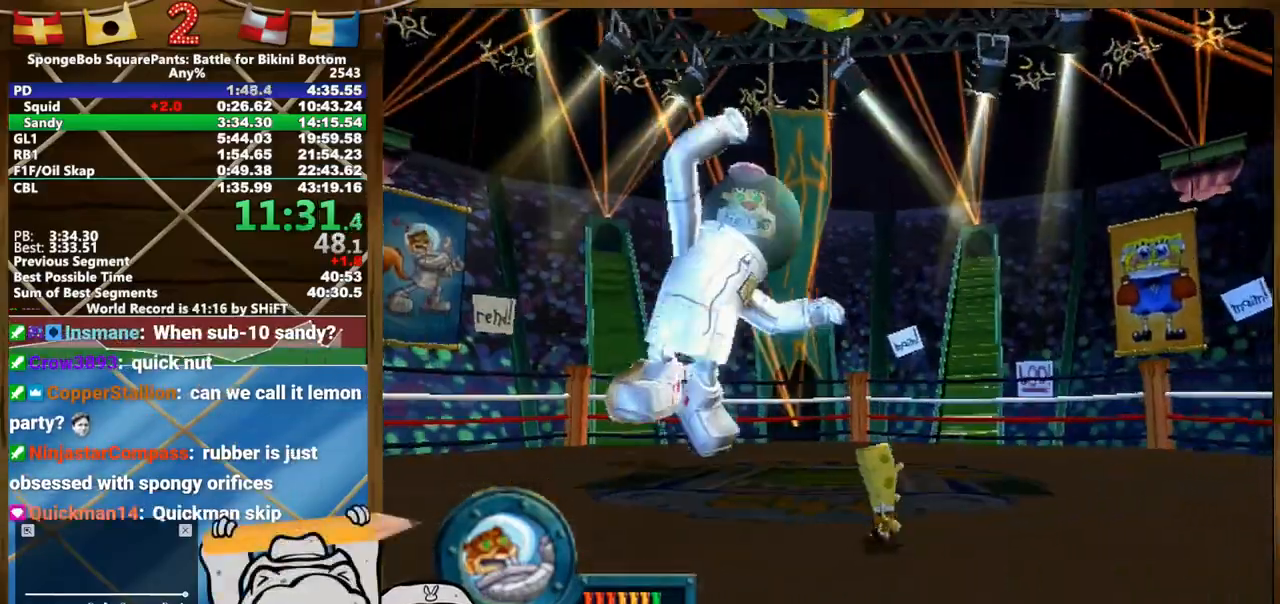
{"dt_ms": 500, "buttons": [], "left_stick": "up", "right_stick": "center", "button_events": []}
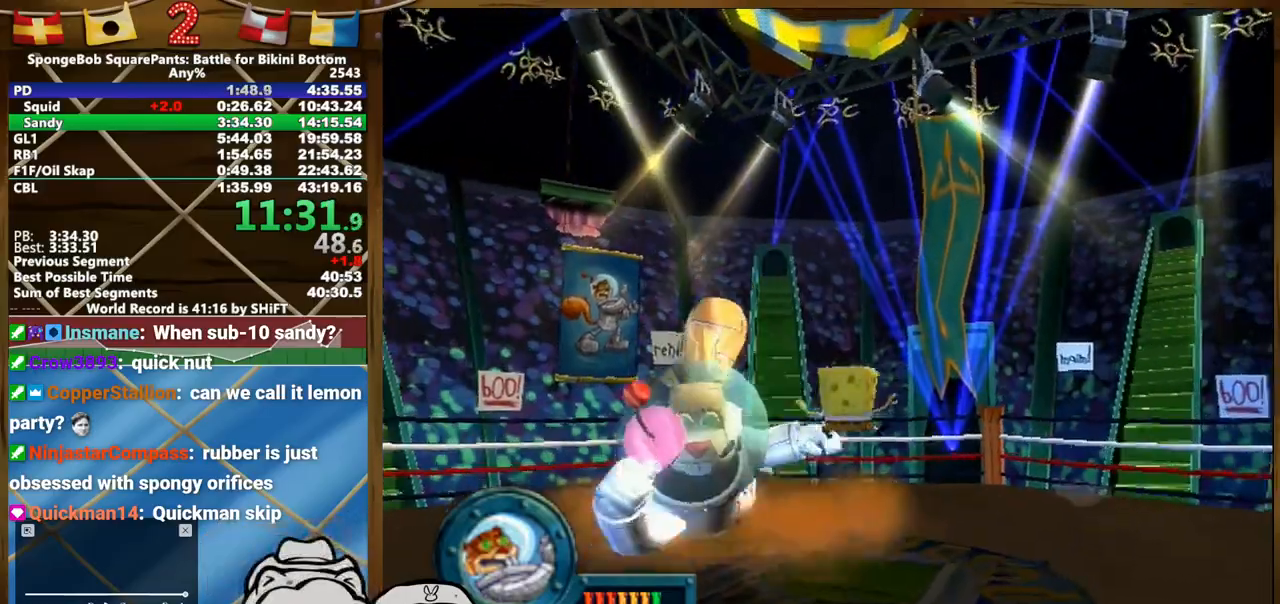
{"dt_ms": 500, "buttons": [], "left_stick": "up", "right_stick": "center", "button_events": [[150, "X", "down"], [217, "X", "up"]]}
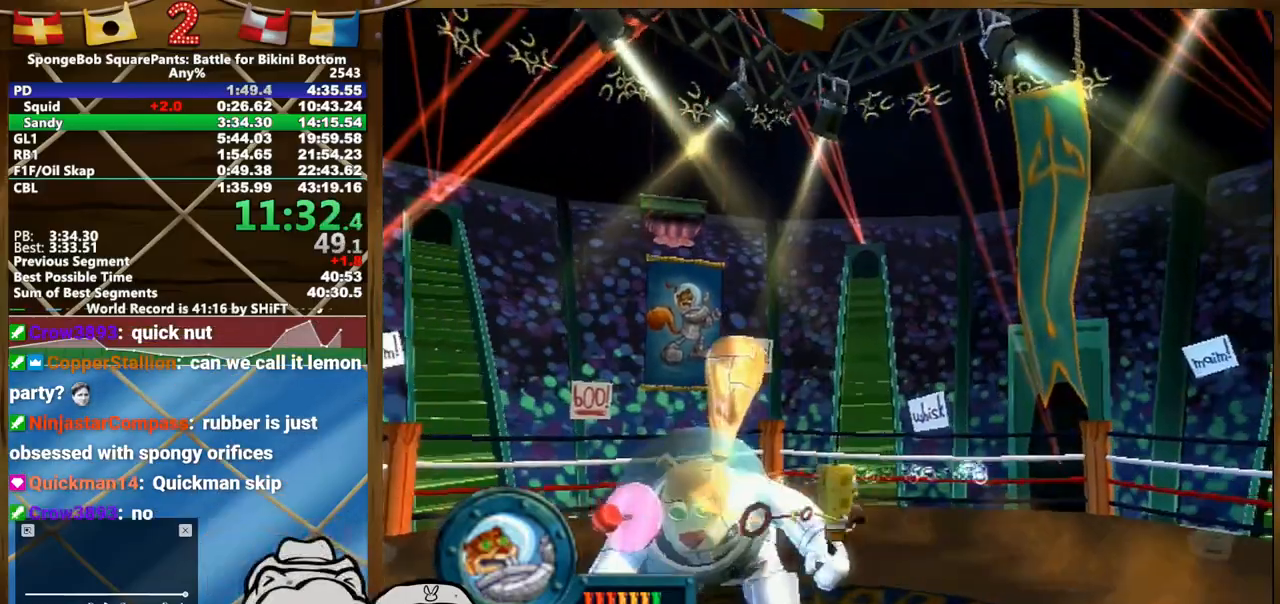
{"dt_ms": 500, "buttons": [], "left_stick": "center", "right_stick": "center", "button_events": []}
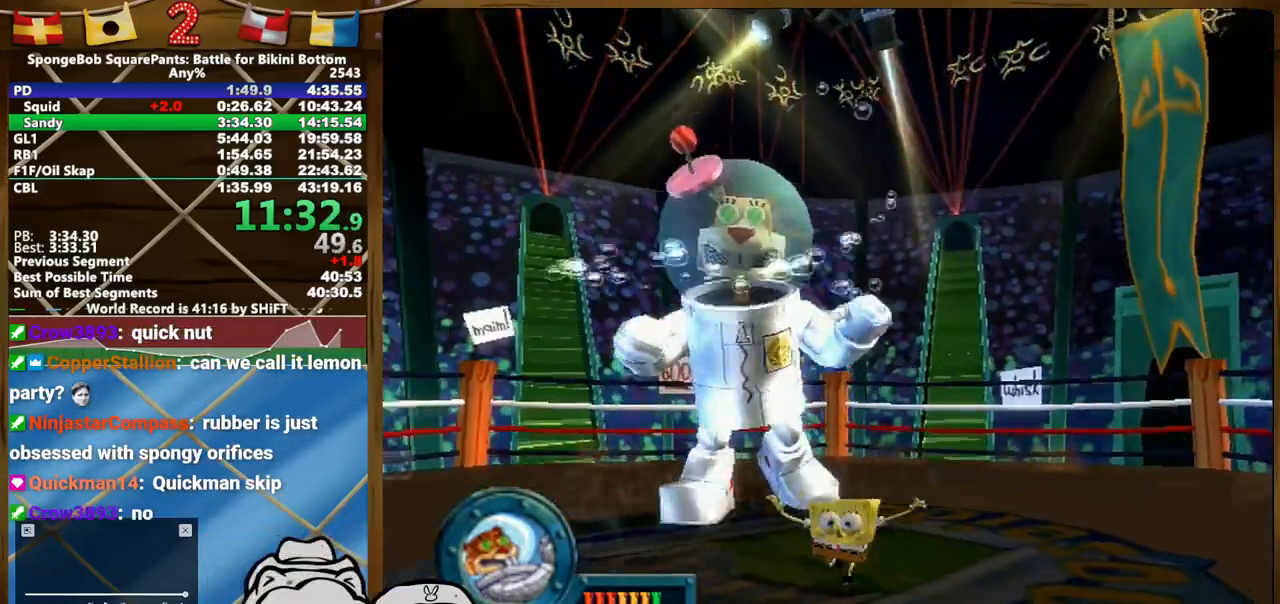
{"dt_ms": 500, "buttons": [], "left_stick": "down", "right_stick": "center", "button_events": []}
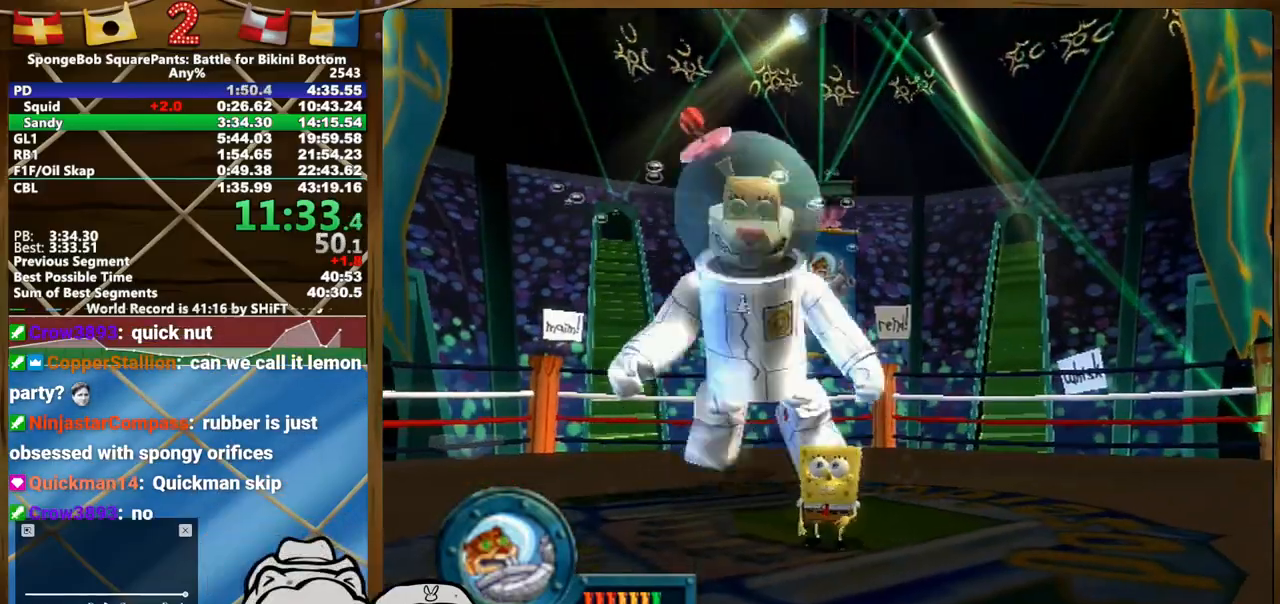
{"dt_ms": 500, "buttons": [], "left_stick": "down", "right_stick": "center", "button_events": []}
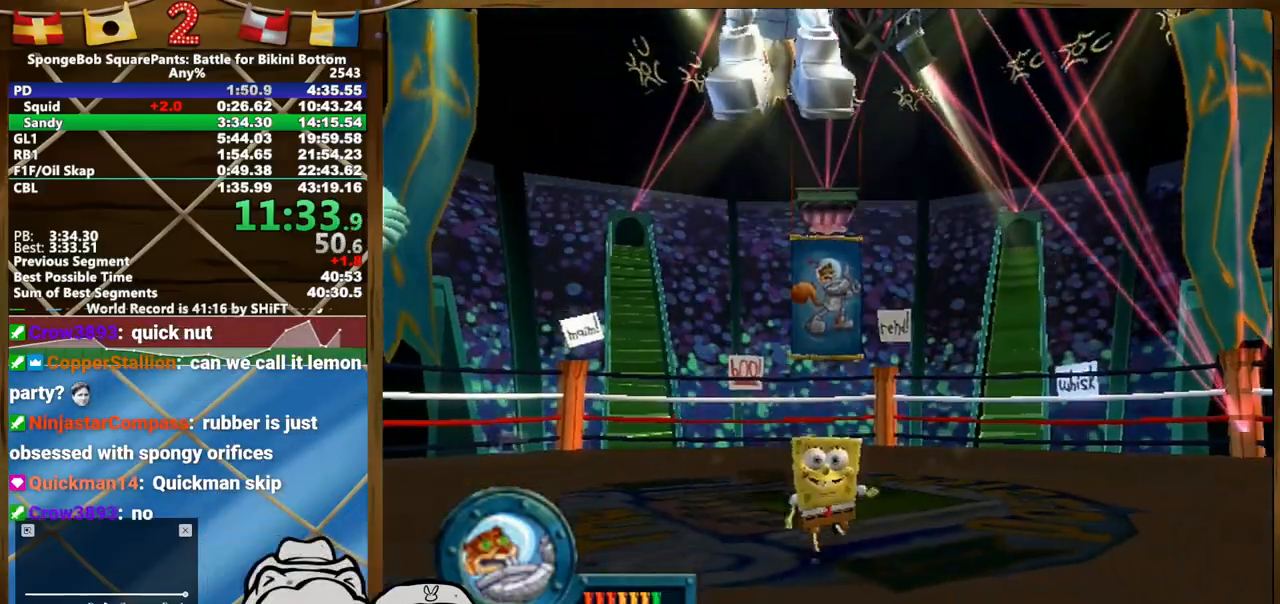
{"dt_ms": 1000, "buttons": [], "left_stick": "left", "right_stick": "center", "button_events": [[400, "B", "down"], [450, "B", "up"]]}
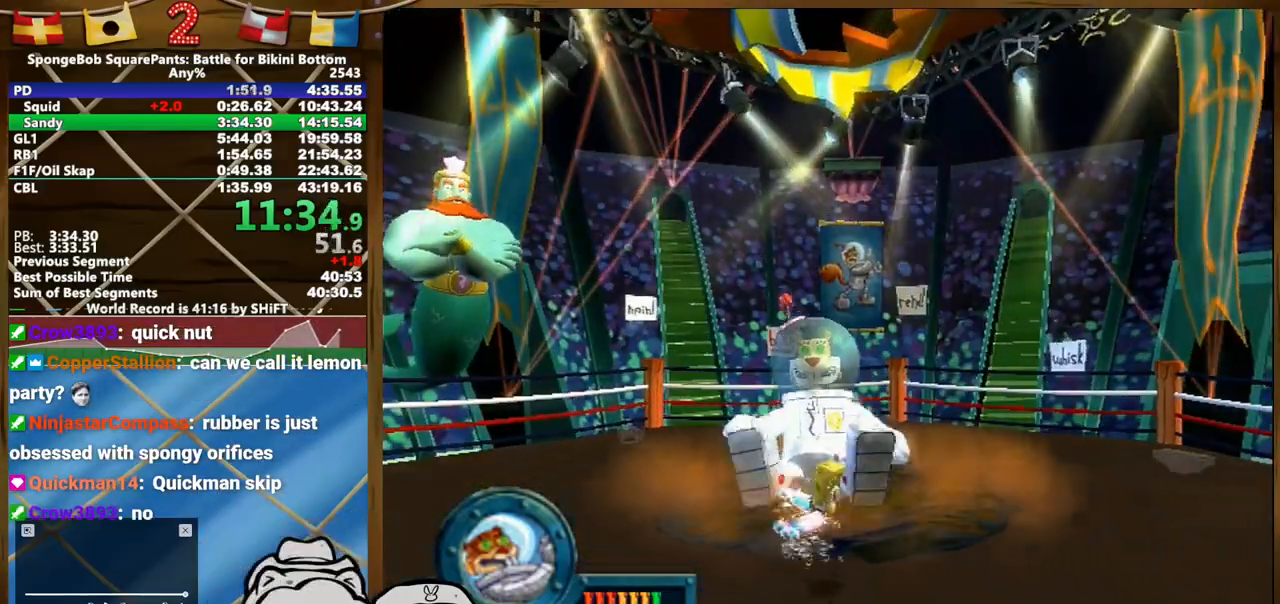
{"dt_ms": 500, "buttons": [], "left_stick": "center", "right_stick": "center", "button_events": []}
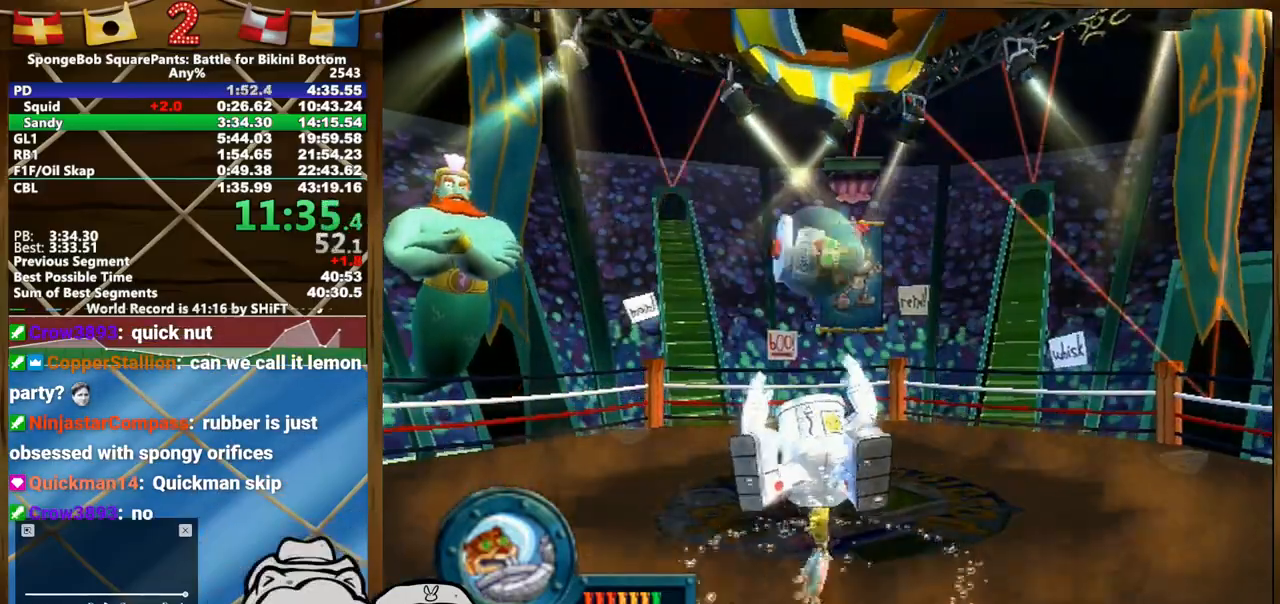
{"dt_ms": 500, "buttons": [], "left_stick": "center", "right_stick": "center", "button_events": []}
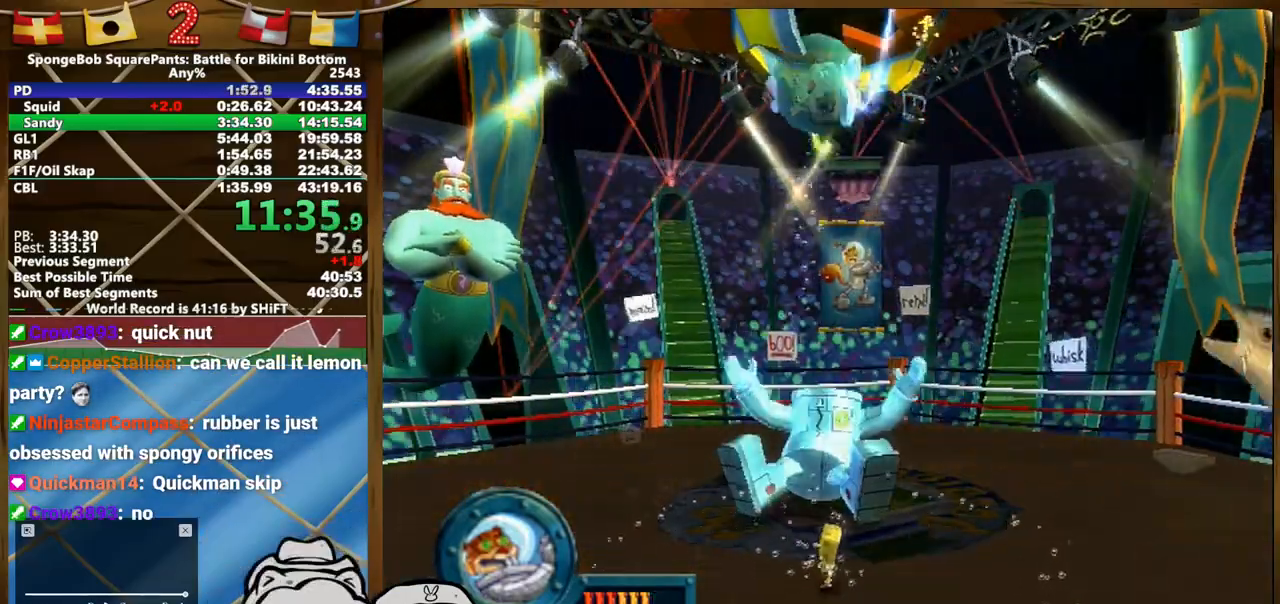
{"dt_ms": 500, "buttons": [], "left_stick": "left", "right_stick": "center", "button_events": [[317, "X", "down"], [450, "X", "up"]]}
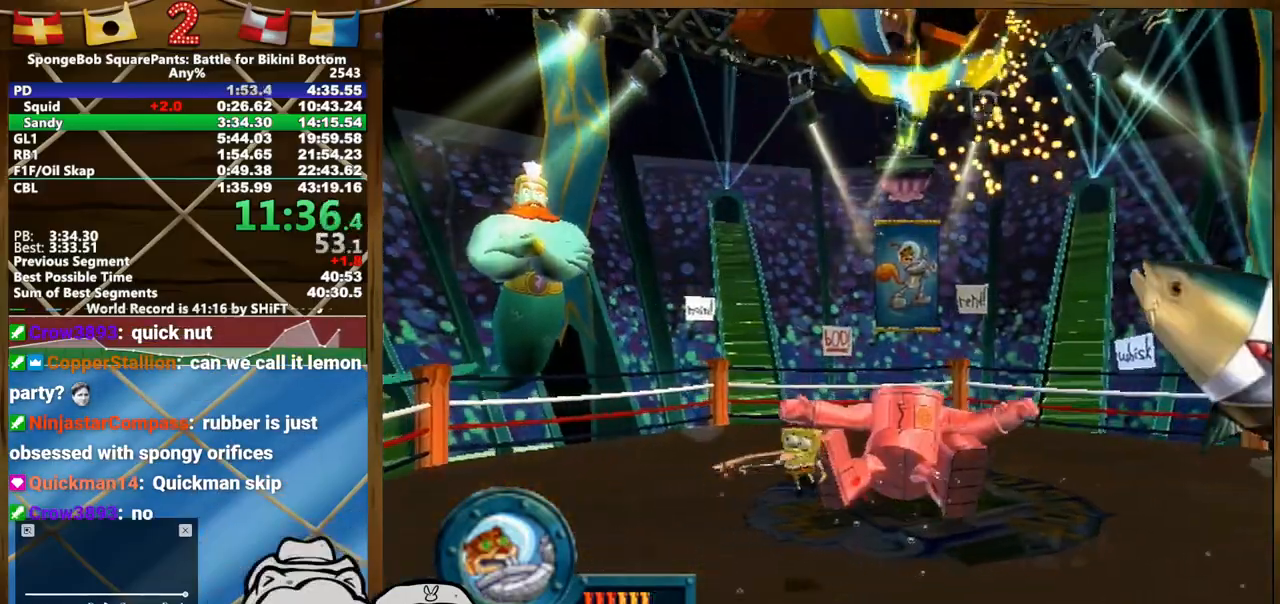
{"dt_ms": 500, "buttons": [], "left_stick": "down-right", "right_stick": "center", "button_events": []}
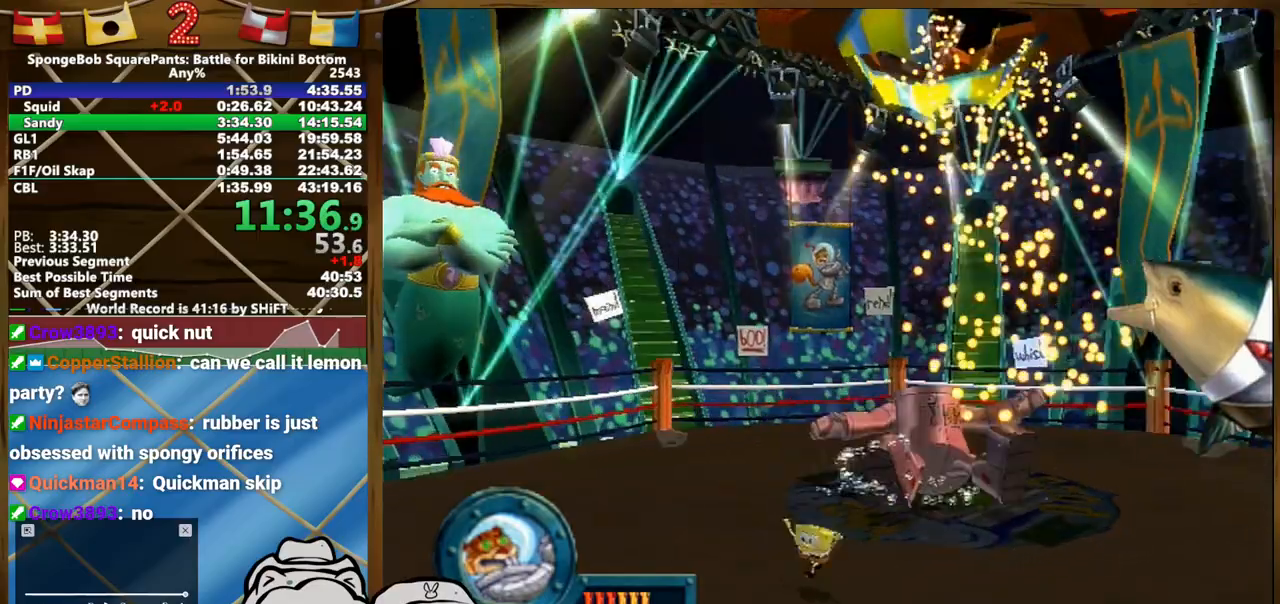
{"dt_ms": 500, "buttons": [], "left_stick": "down-right", "right_stick": "right", "button_events": []}
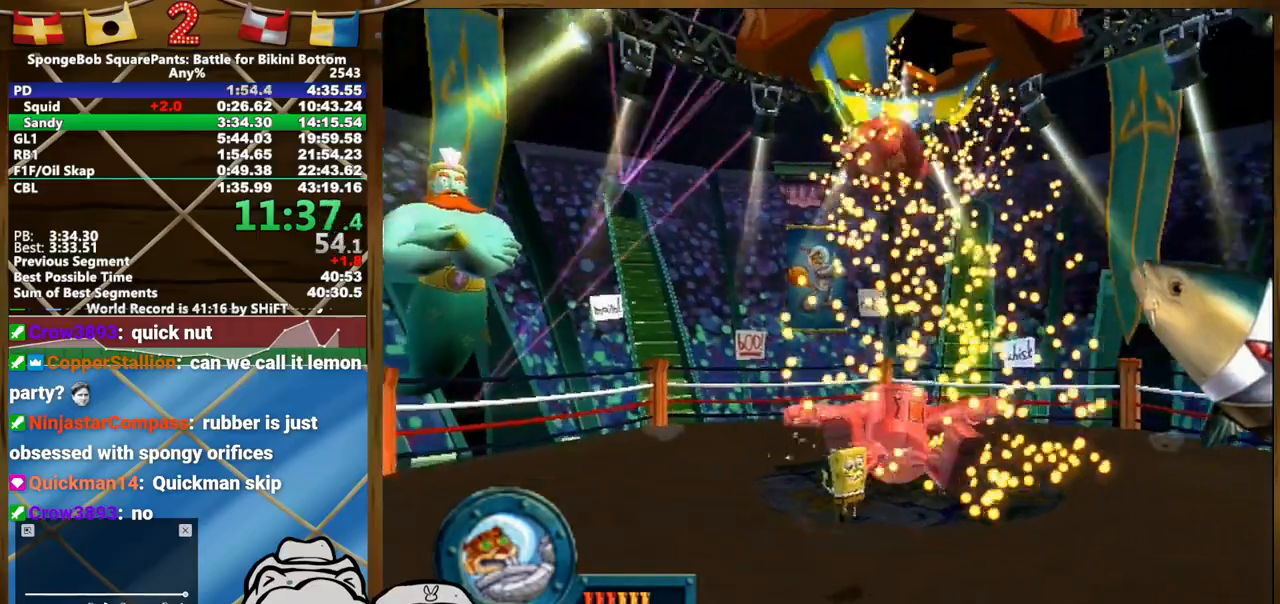
{"dt_ms": 500, "buttons": [], "left_stick": "down-left", "right_stick": "center", "button_events": []}
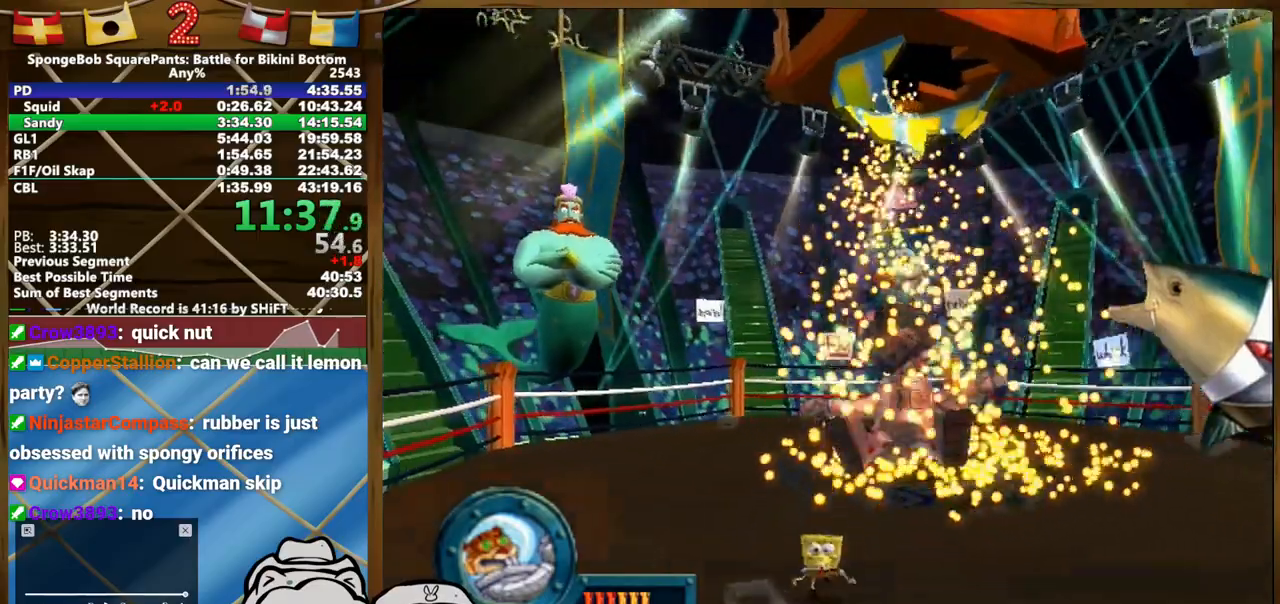
{"dt_ms": 500, "buttons": [], "left_stick": "down", "right_stick": "center", "button_events": []}